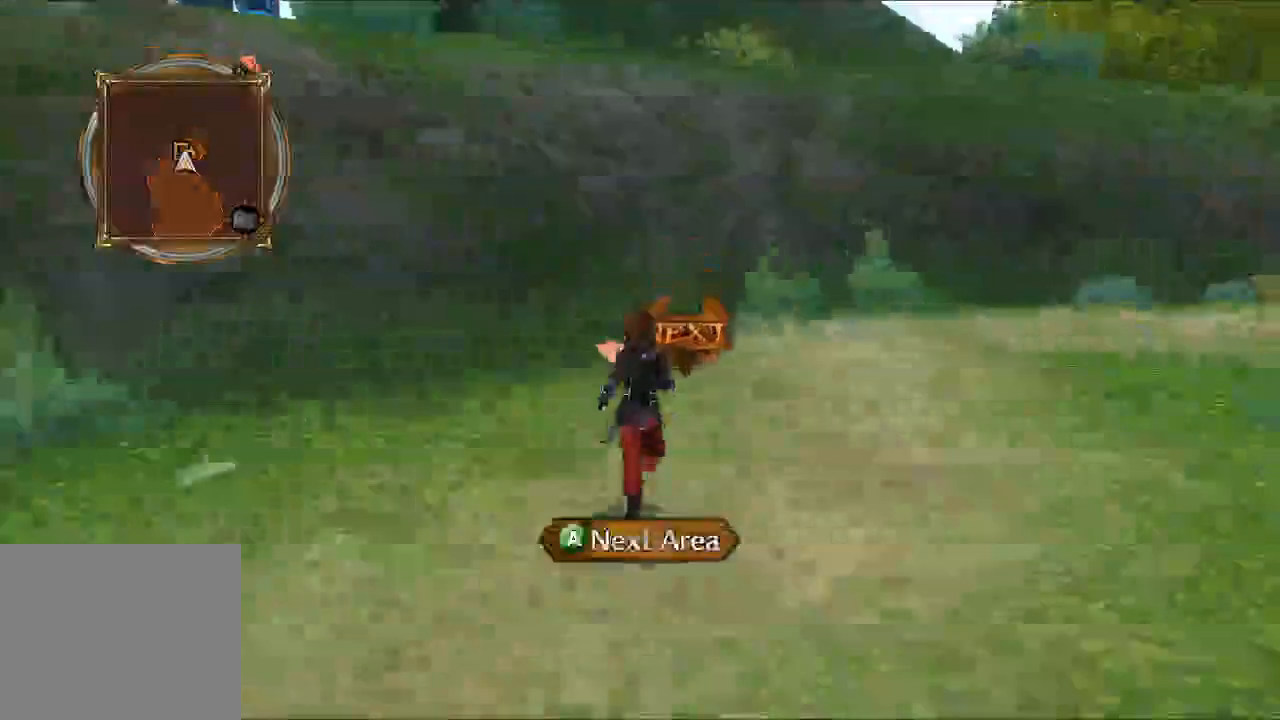
Gameplay with a controller (Xbox layout); each line is a JSON object with the inputs held at the frame after it (dt_ms = milliseconds from this image to that frame). "button_events" lists button changes between this image and that frame as [ms after this image, input, new state], when the widget could be followed in between (sticks are given only as held states). Not read: A B L3 R3 X.
{"dt_ms": 500, "buttons": [], "left_stick": "up", "right_stick": "center", "button_events": []}
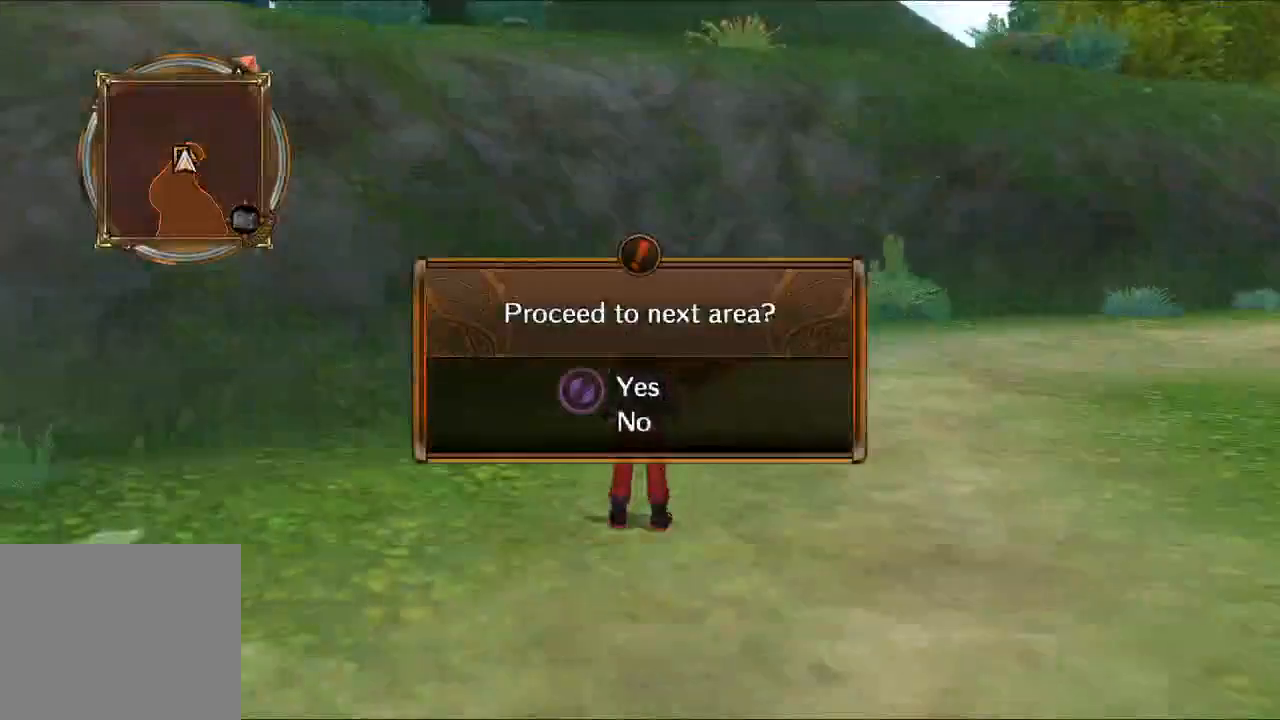
{"dt_ms": 500, "buttons": [], "left_stick": "center", "right_stick": "center", "button_events": []}
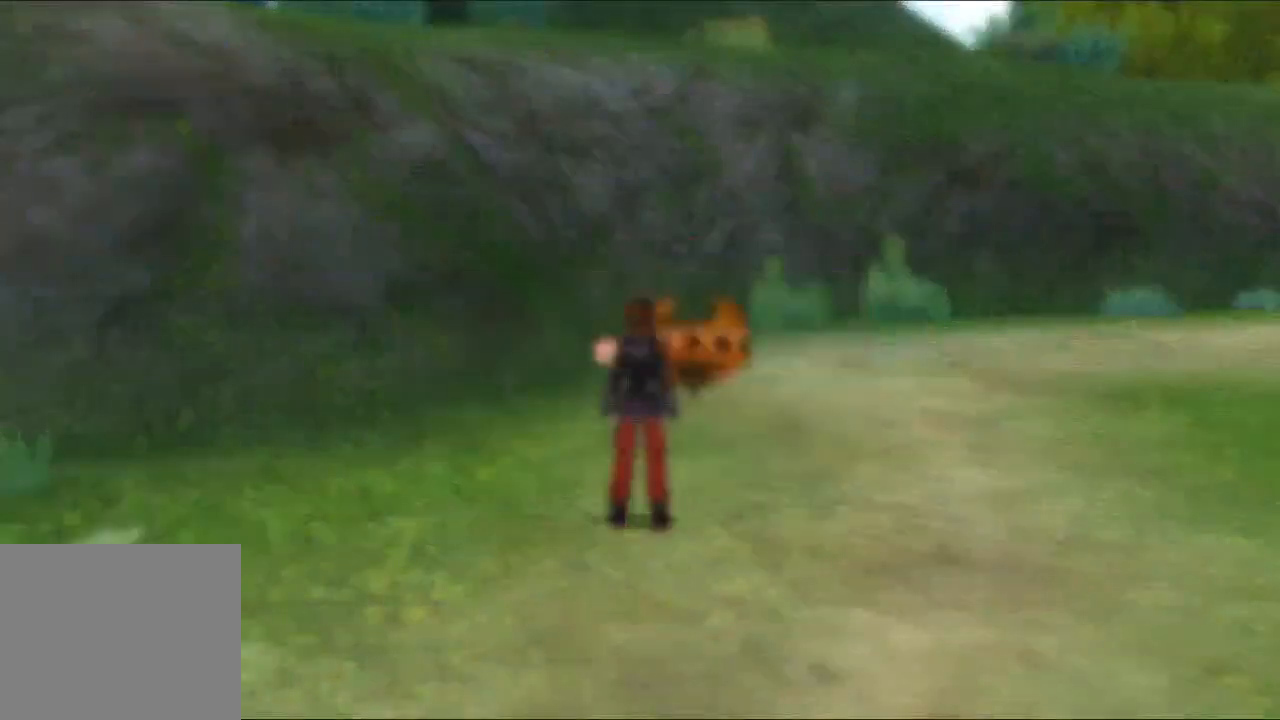
{"dt_ms": 1000, "buttons": [], "left_stick": "up", "right_stick": "center", "button_events": []}
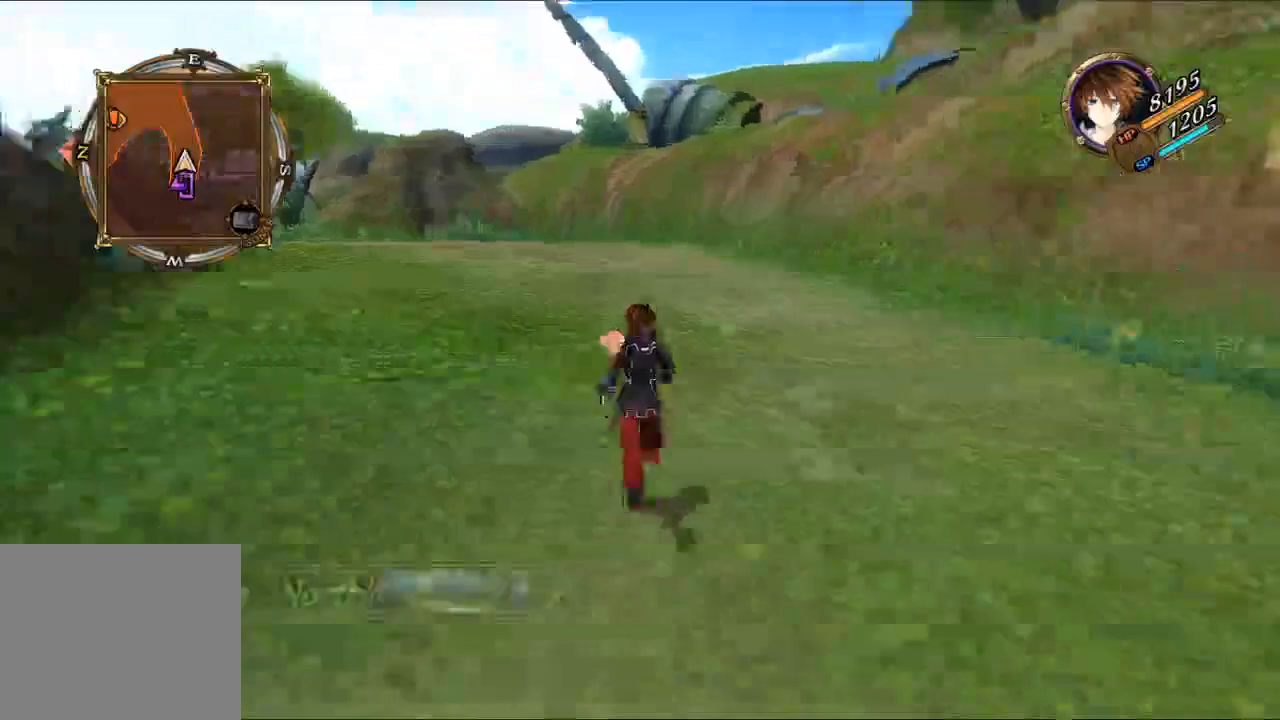
{"dt_ms": 500, "buttons": [], "left_stick": "up", "right_stick": "center", "button_events": []}